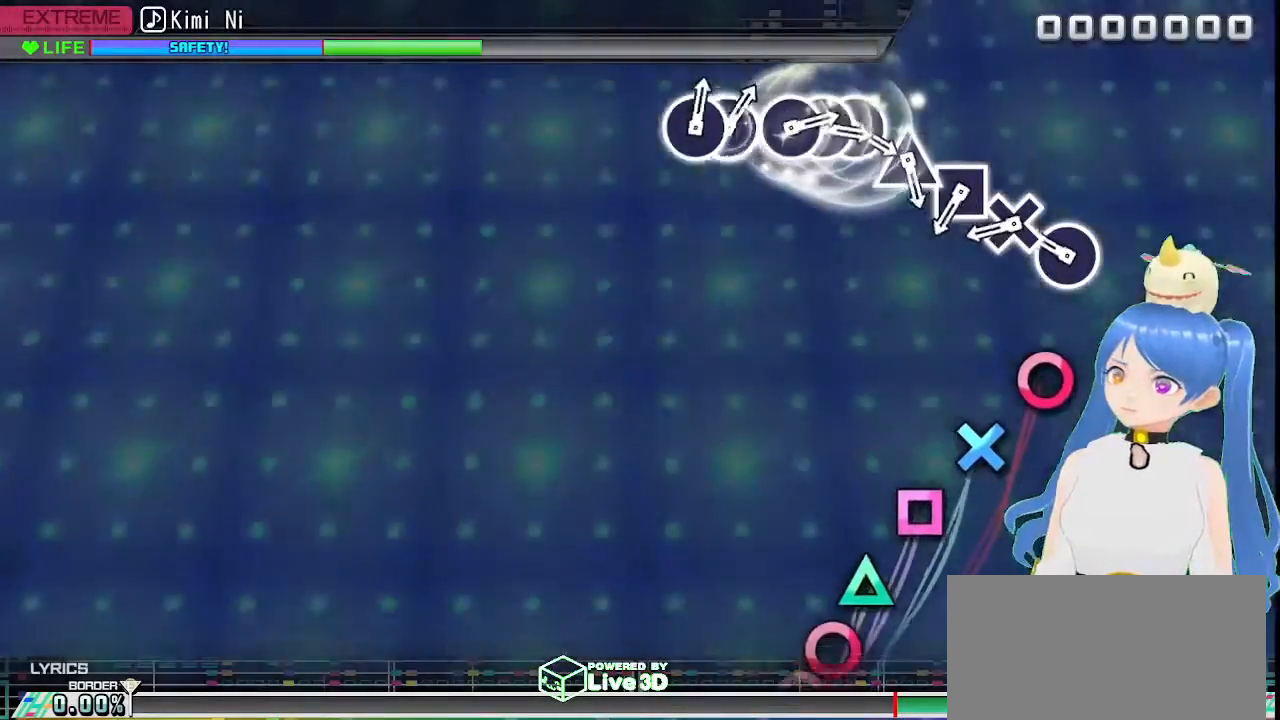
Gameplay with a controller (PlayStation layout); each line is a JSON object with the inputs held at the frame after it (dt_ms = milliseconds from this image to that frame). "events" lists button and stick changes between this image and that frame as [ms after this image, input, new state], when the widget could be followed in between. Not read: L1.
{"dt_ms": 500, "buttons": [], "left_stick": "center", "right_stick": "center", "events": [[300, "CIRCLE", "down"], [417, "CIRCLE", "up"]]}
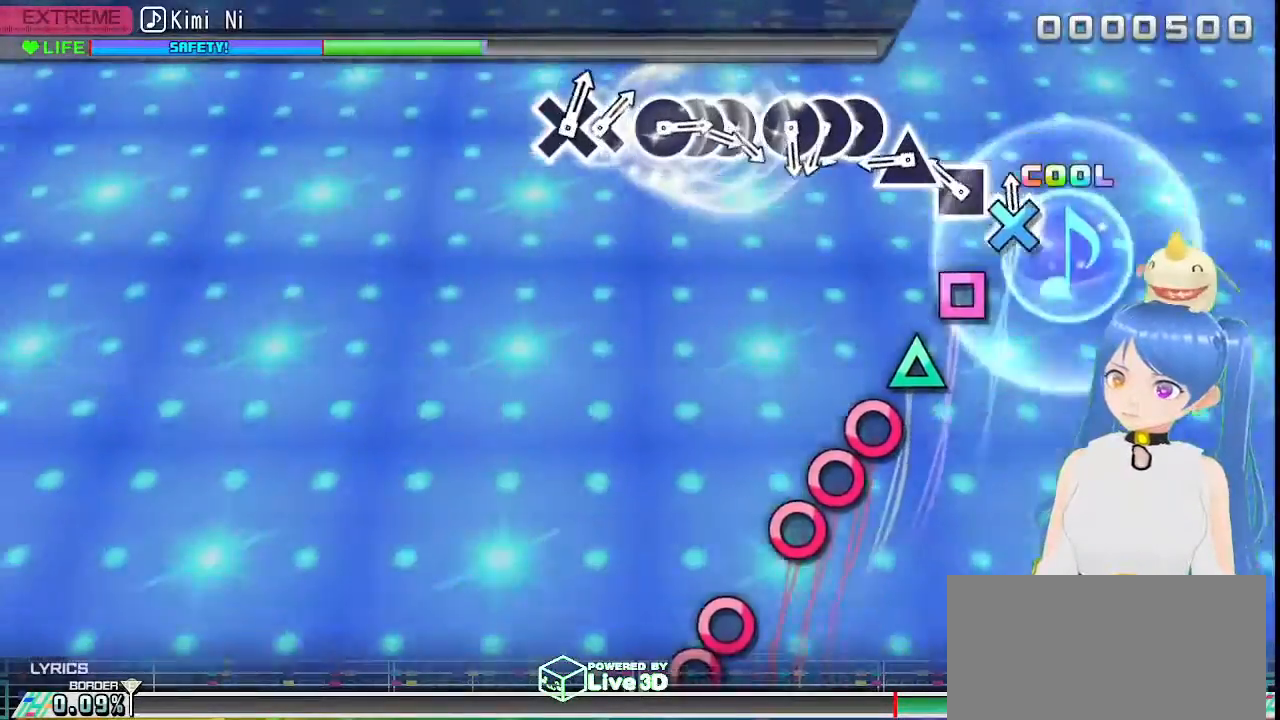
{"dt_ms": 500, "buttons": ["TRIANGLE"], "left_stick": "center", "right_stick": "center", "events": [[50, "CROSS", "down"], [150, "CROSS", "up"], [300, "SQUARE", "down"], [400, "SQUARE", "up"], [500, "TRIANGLE", "down"]]}
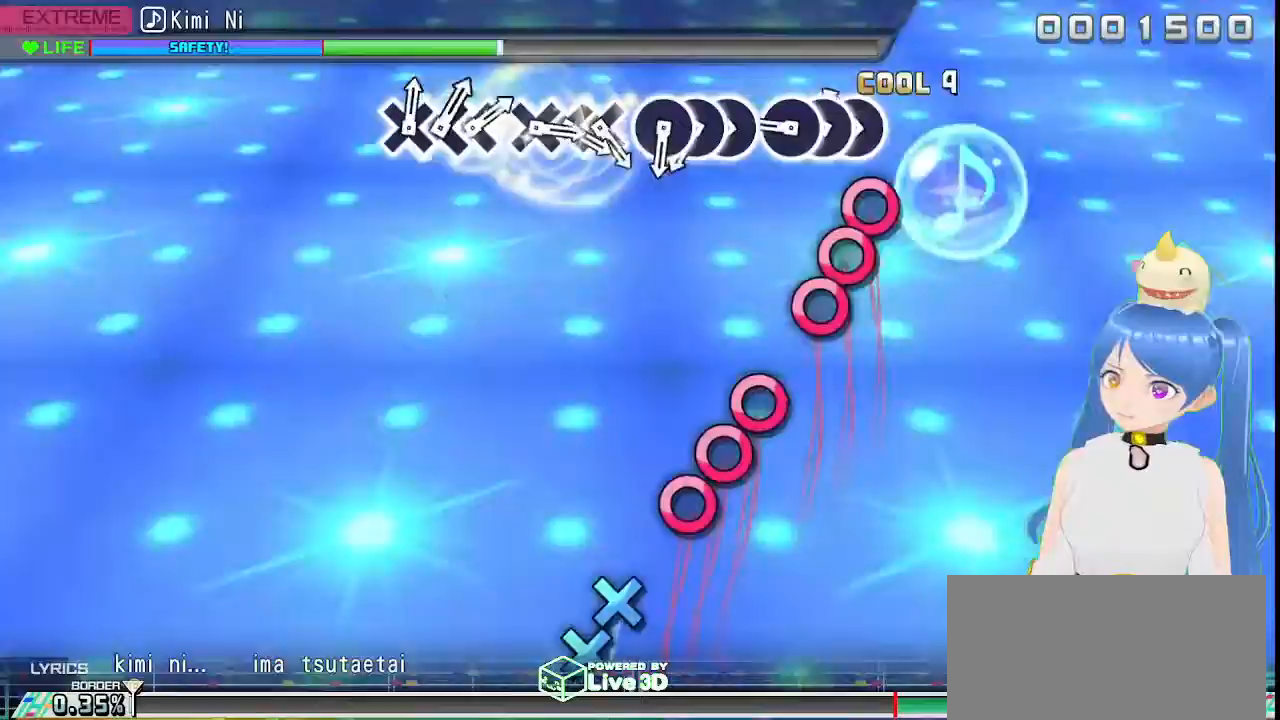
{"dt_ms": 500, "buttons": ["CIRCLE"], "left_stick": "center", "right_stick": "center", "events": [[83, "TRIANGLE", "up"], [217, "CIRCLE", "down"], [333, "CIRCLE", "up"], [333, "DPAD_RIGHT", "down"], [417, "CIRCLE", "down"], [467, "DPAD_RIGHT", "up"]]}
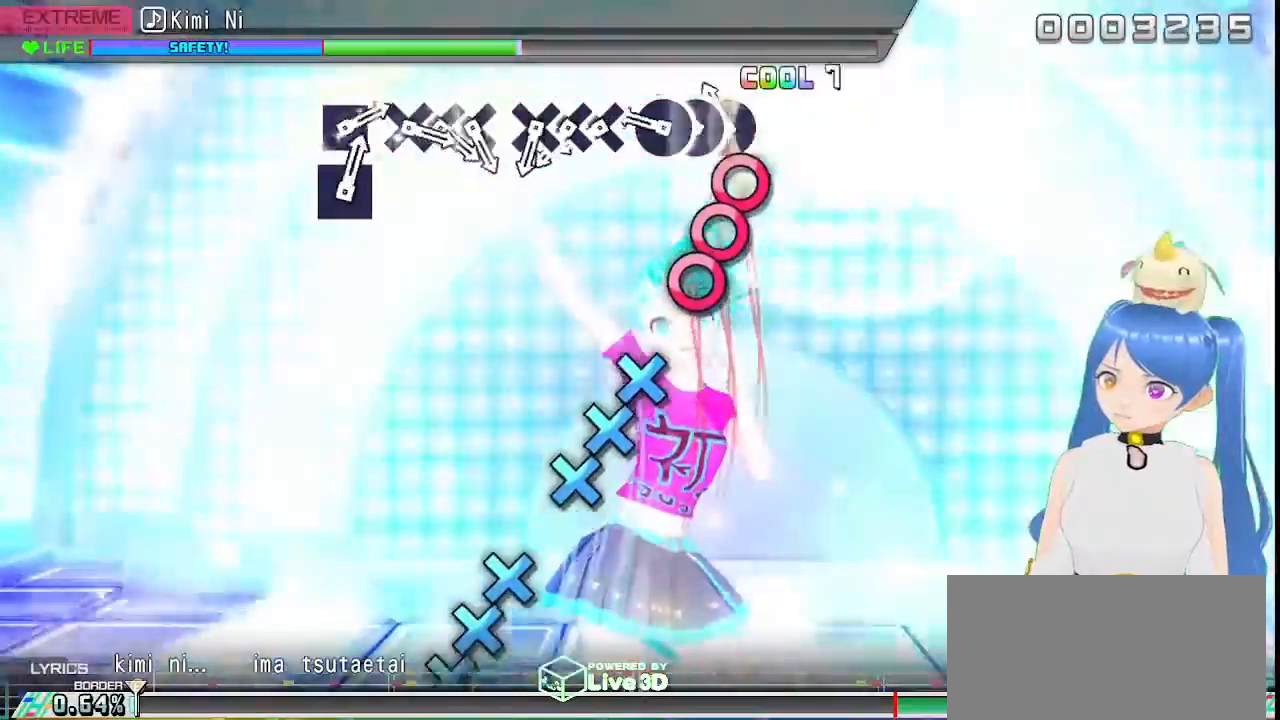
{"dt_ms": 500, "buttons": [], "left_stick": "center", "right_stick": "center", "events": [[17, "CIRCLE", "up"], [133, "CIRCLE", "down"], [250, "CIRCLE", "up"], [267, "DPAD_RIGHT", "down"], [350, "CIRCLE", "down"], [400, "DPAD_RIGHT", "up"], [450, "CIRCLE", "up"]]}
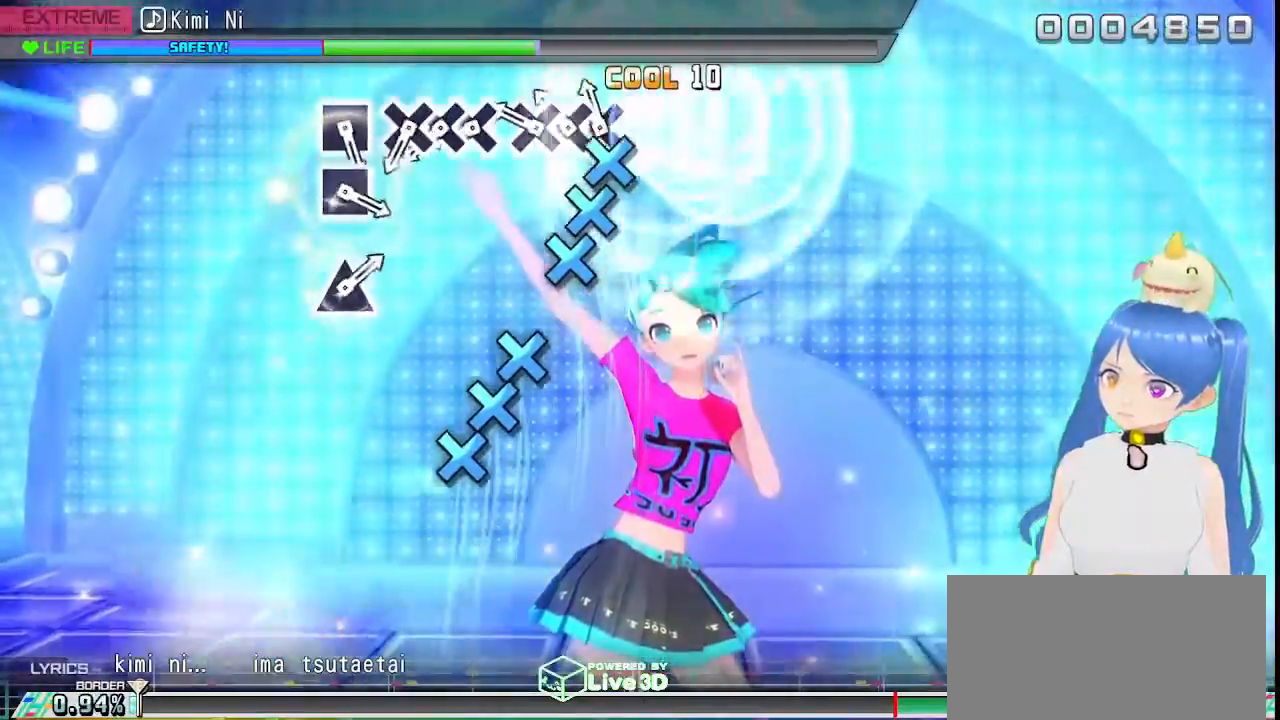
{"dt_ms": 500, "buttons": [], "left_stick": "center", "right_stick": "center", "events": [[100, "CROSS", "down"], [200, "CROSS", "up"], [217, "DPAD_DOWN", "down"], [317, "CROSS", "down"], [333, "DPAD_DOWN", "up"], [400, "CROSS", "up"]]}
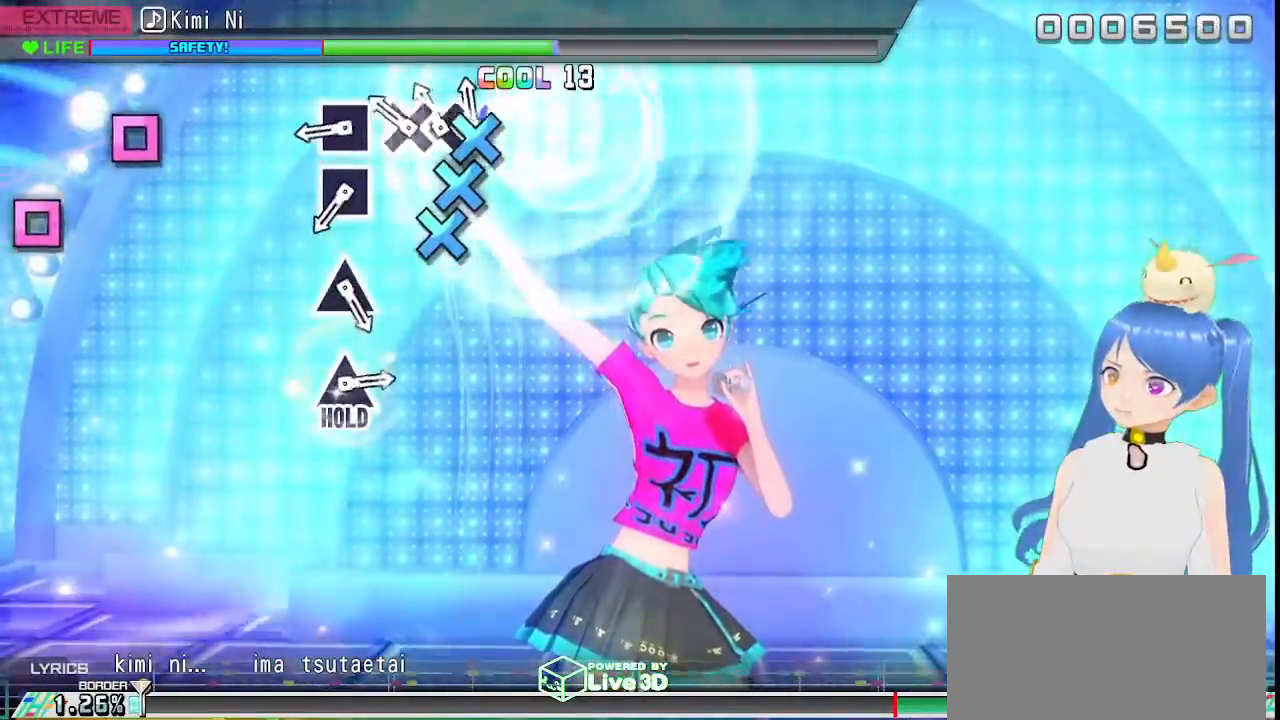
{"dt_ms": 500, "buttons": ["SQUARE"], "left_stick": "center", "right_stick": "center"}
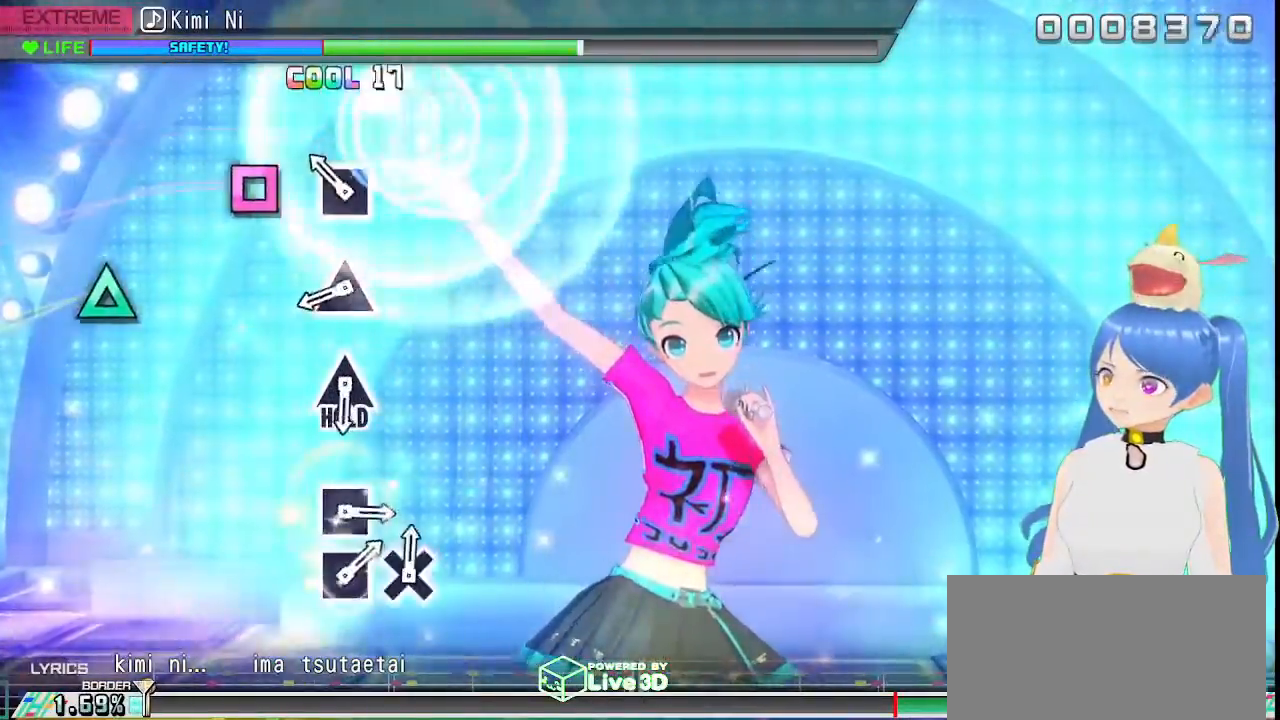
{"dt_ms": 500, "buttons": [], "left_stick": "center", "right_stick": "center", "events": [[100, "SQUARE", "up"], [200, "SQUARE", "down"], [283, "SQUARE", "up"]]}
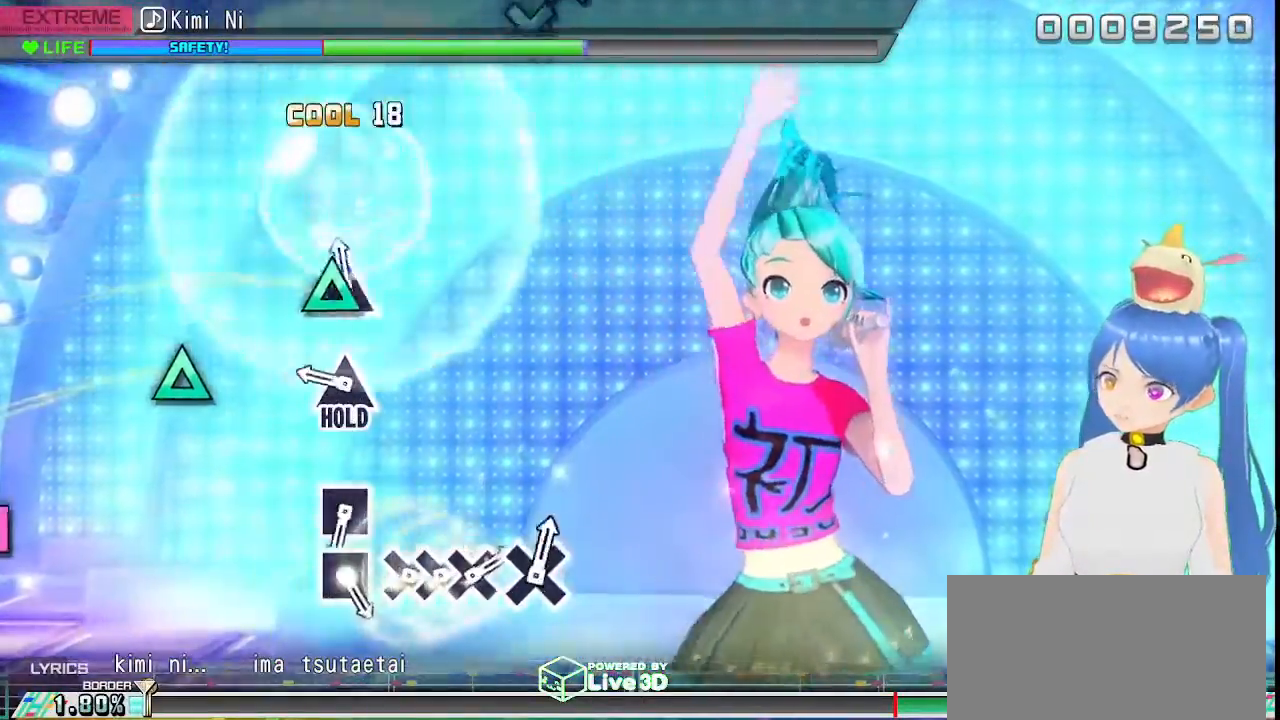
{"dt_ms": 500, "buttons": ["TRIANGLE", "L2"], "left_stick": "center", "right_stick": "center"}
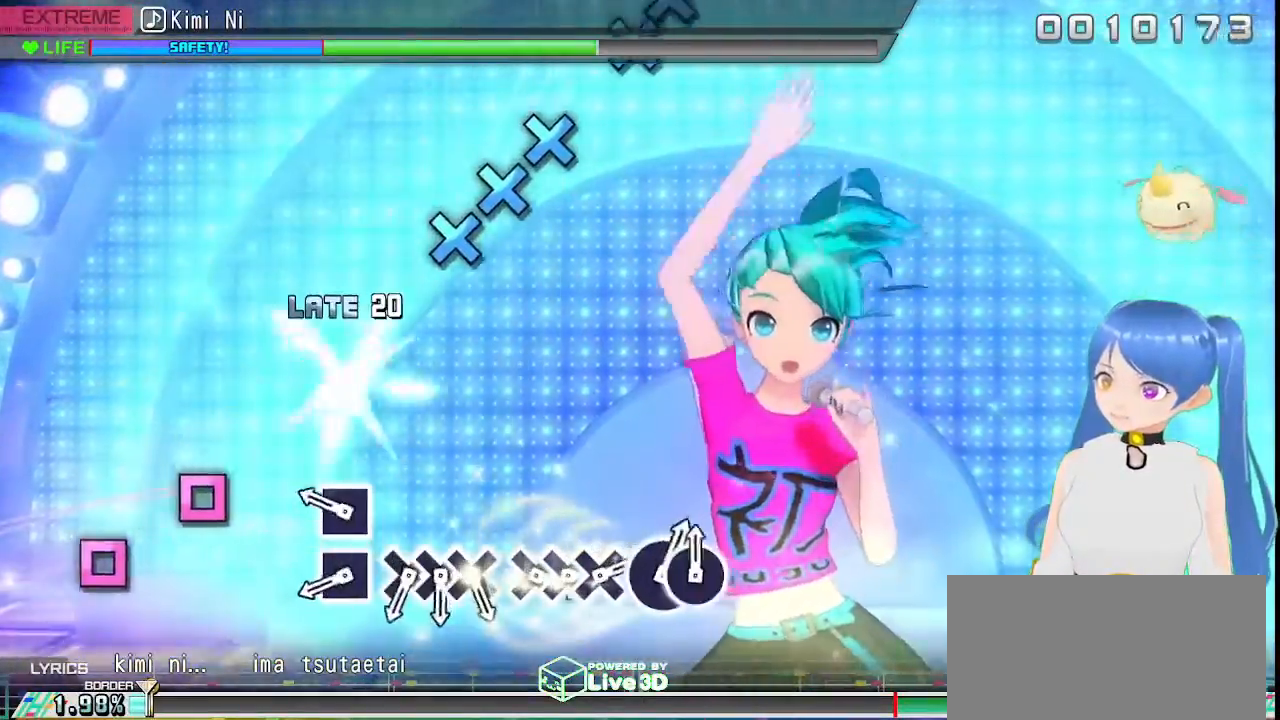
{"dt_ms": 500, "buttons": ["L2"], "left_stick": "center", "right_stick": "center", "events": [[50, "TRIANGLE", "up"], [333, "SQUARE", "down"], [433, "SQUARE", "up"]]}
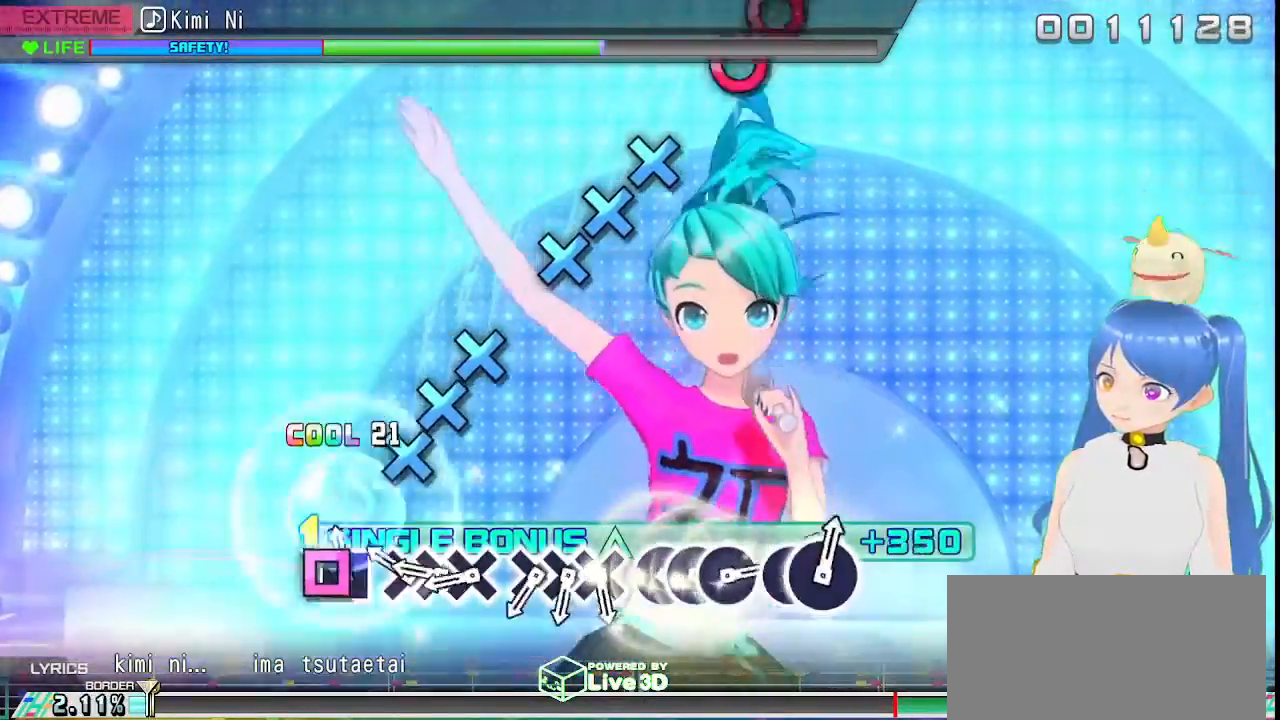
{"dt_ms": 500, "buttons": ["L2"], "left_stick": "center", "right_stick": "center", "events": [[50, "SQUARE", "down"], [133, "SQUARE", "up"], [267, "CROSS", "down"], [383, "DPAD_DOWN", "down"], [400, "CROSS", "up"], [500, "DPAD_DOWN", "up"]]}
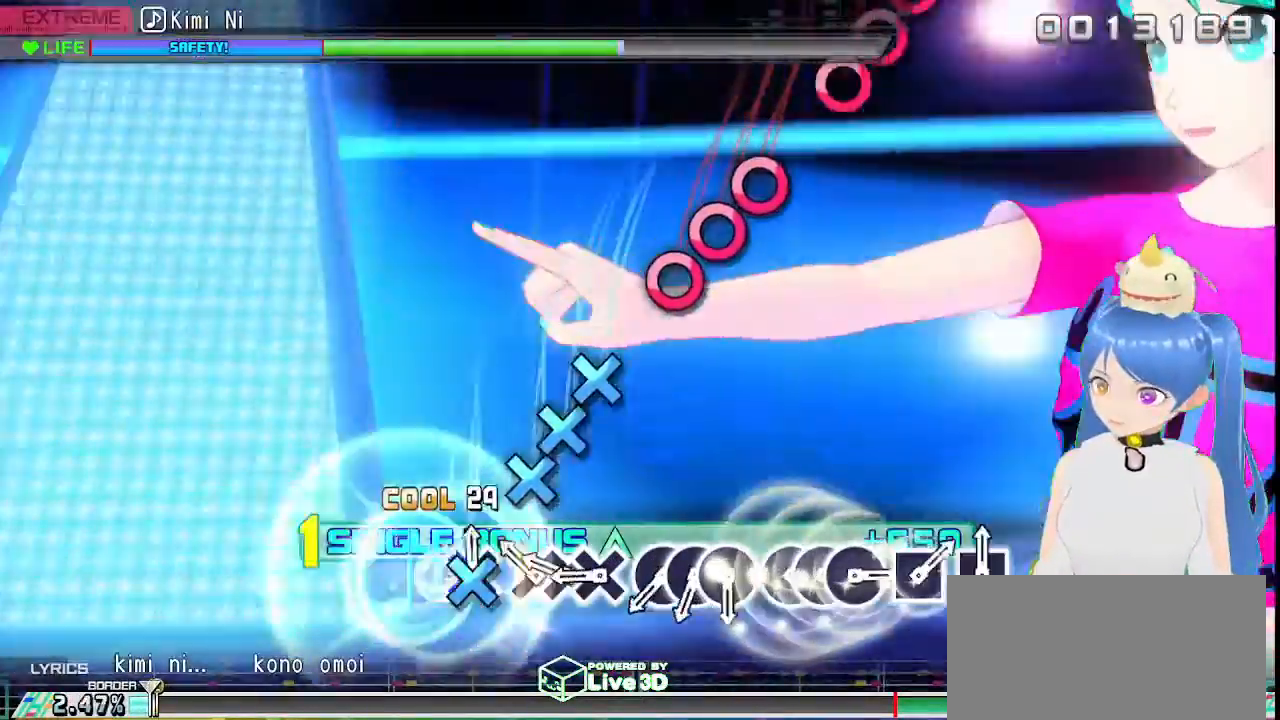
{"dt_ms": 500, "buttons": ["CROSS", "L2", "DPAD_DOWN"], "left_stick": "center", "right_stick": "center"}
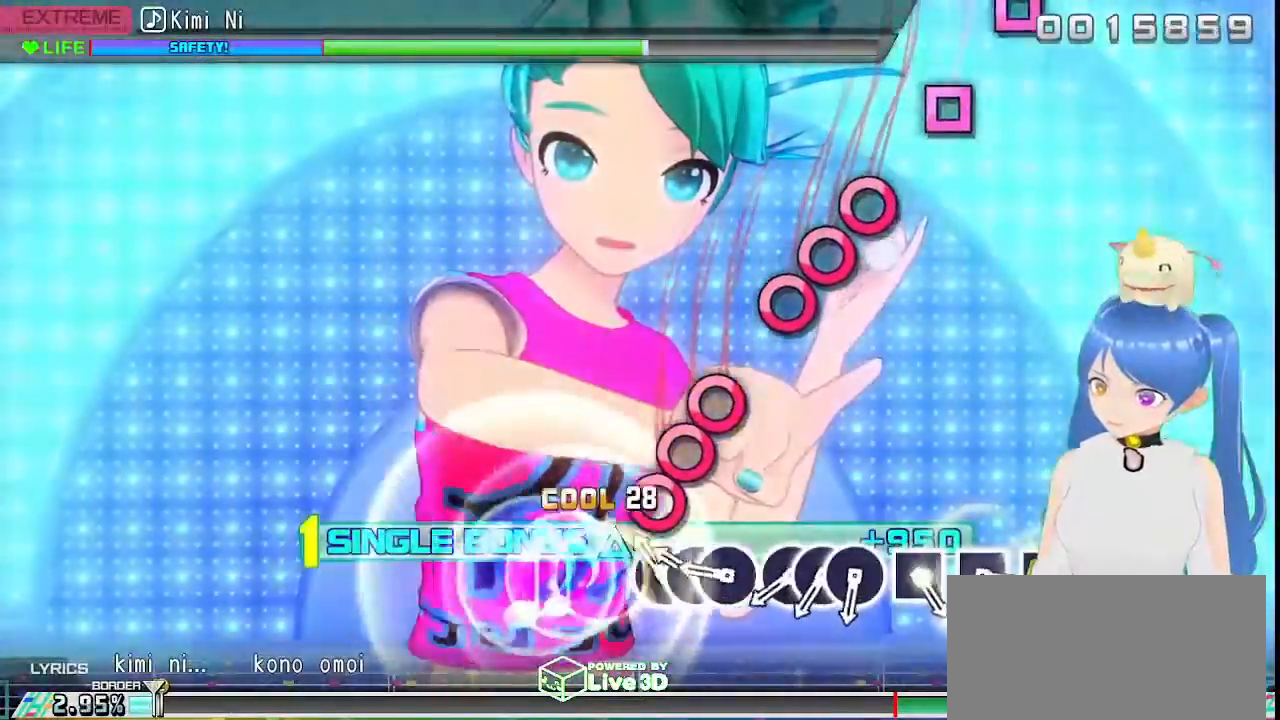
{"dt_ms": 500, "buttons": ["L2"], "left_stick": "center", "right_stick": "center", "events": [[17, "CIRCLE", "down"], [17, "CROSS", "up"], [283, "CIRCLE", "up"], [283, "DPAD_DOWN", "up"], [283, "DPAD_RIGHT", "down"], [367, "CIRCLE", "down"], [400, "DPAD_RIGHT", "up"], [467, "CIRCLE", "up"]]}
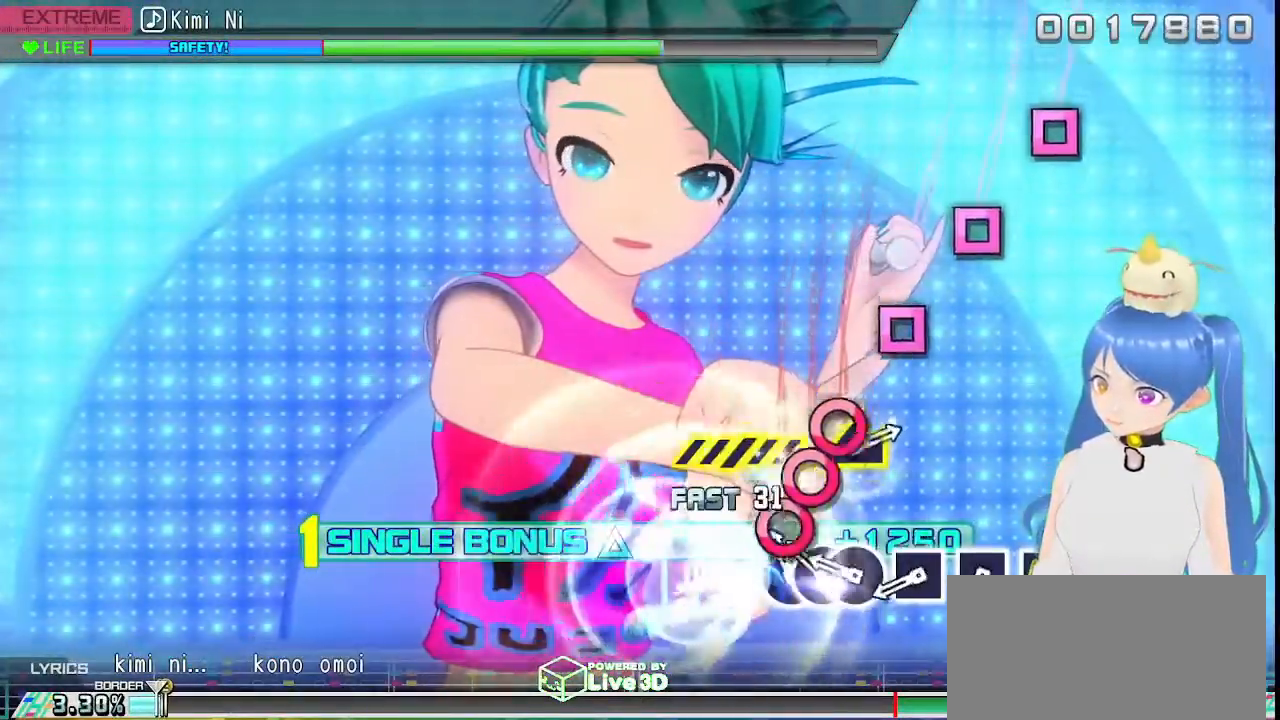
{"dt_ms": 500, "buttons": ["L2"], "left_stick": "center", "right_stick": "center", "events": [[117, "CIRCLE", "down"], [217, "CIRCLE", "up"], [250, "DPAD_RIGHT", "down"], [333, "CIRCLE", "down"], [367, "DPAD_DOWN", "down"], [367, "DPAD_RIGHT", "up"], [433, "CIRCLE", "up"], [500, "DPAD_DOWN", "up"]]}
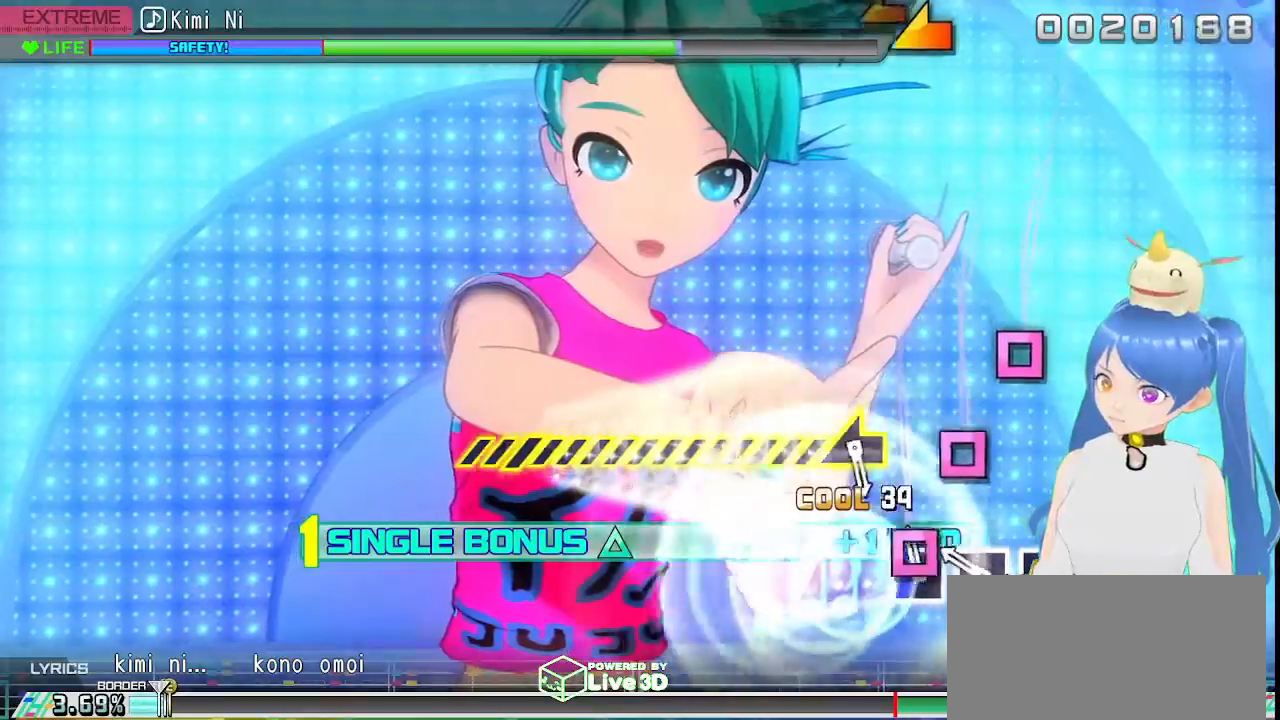
{"dt_ms": 500, "buttons": ["SQUARE", "L2"], "left_stick": "center", "right_stick": "center"}
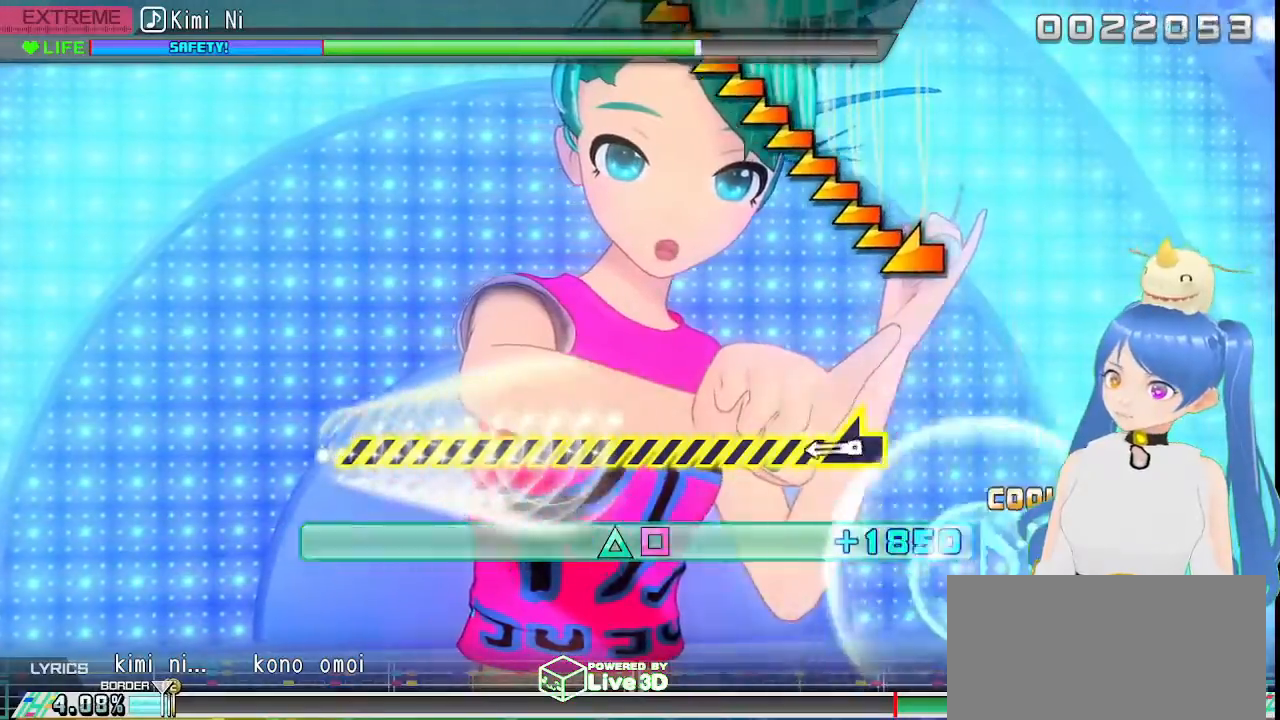
{"dt_ms": 500, "buttons": ["SQUARE", "L2"], "left_stick": "left", "right_stick": "center"}
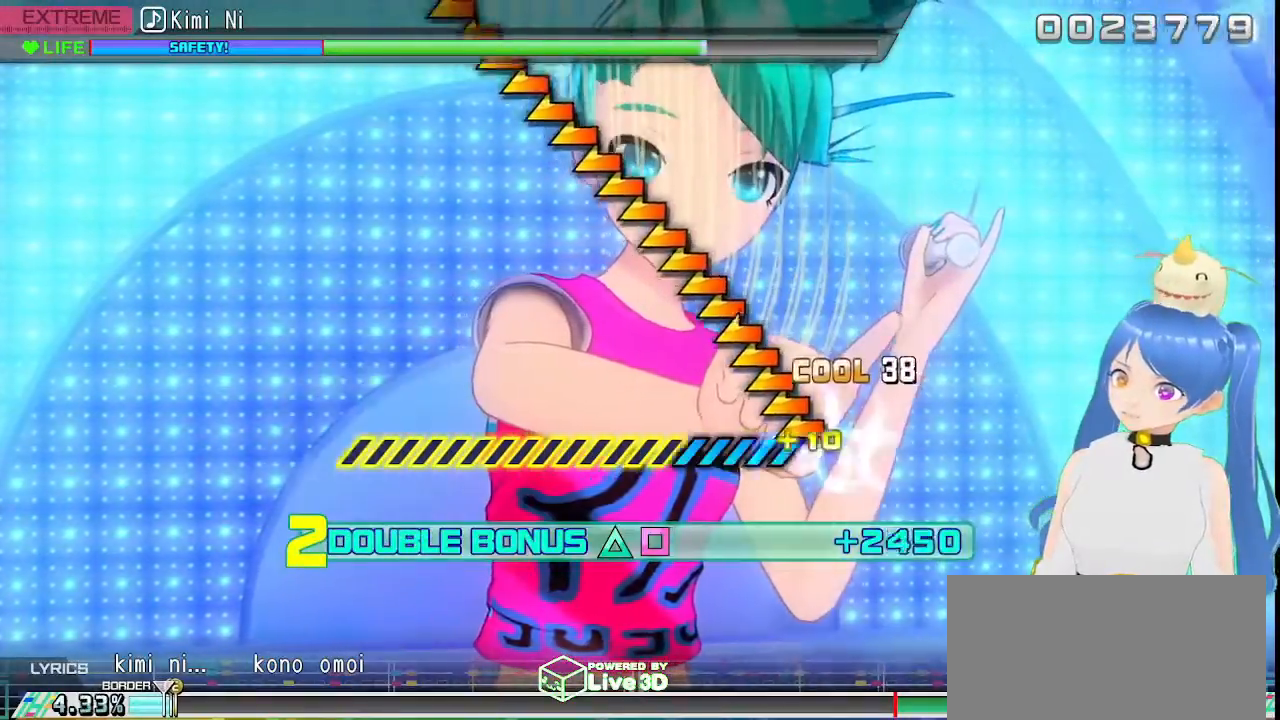
{"dt_ms": 500, "buttons": ["R2"], "left_stick": "left", "right_stick": "center", "events": [[183, "R2", "down"], [333, "SQUARE", "up"], [500, "L2", "up"]]}
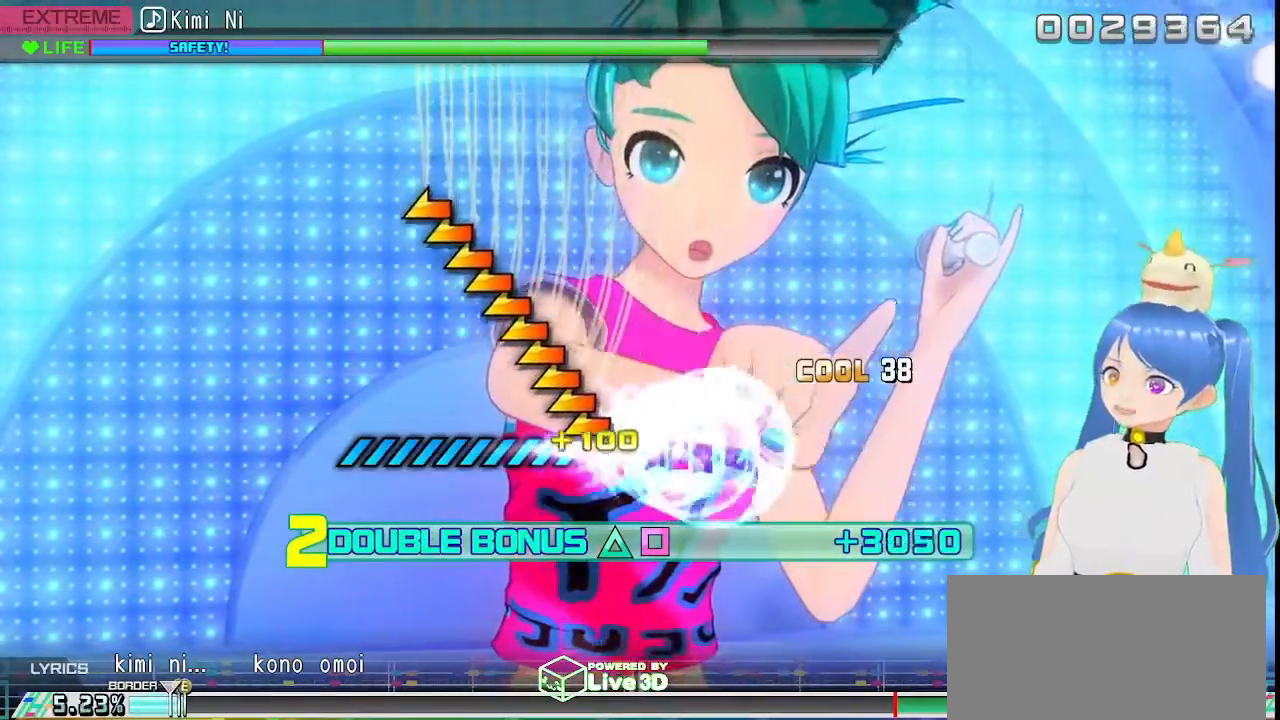
{"dt_ms": 500, "buttons": ["R2"], "left_stick": "left", "right_stick": "center", "events": []}
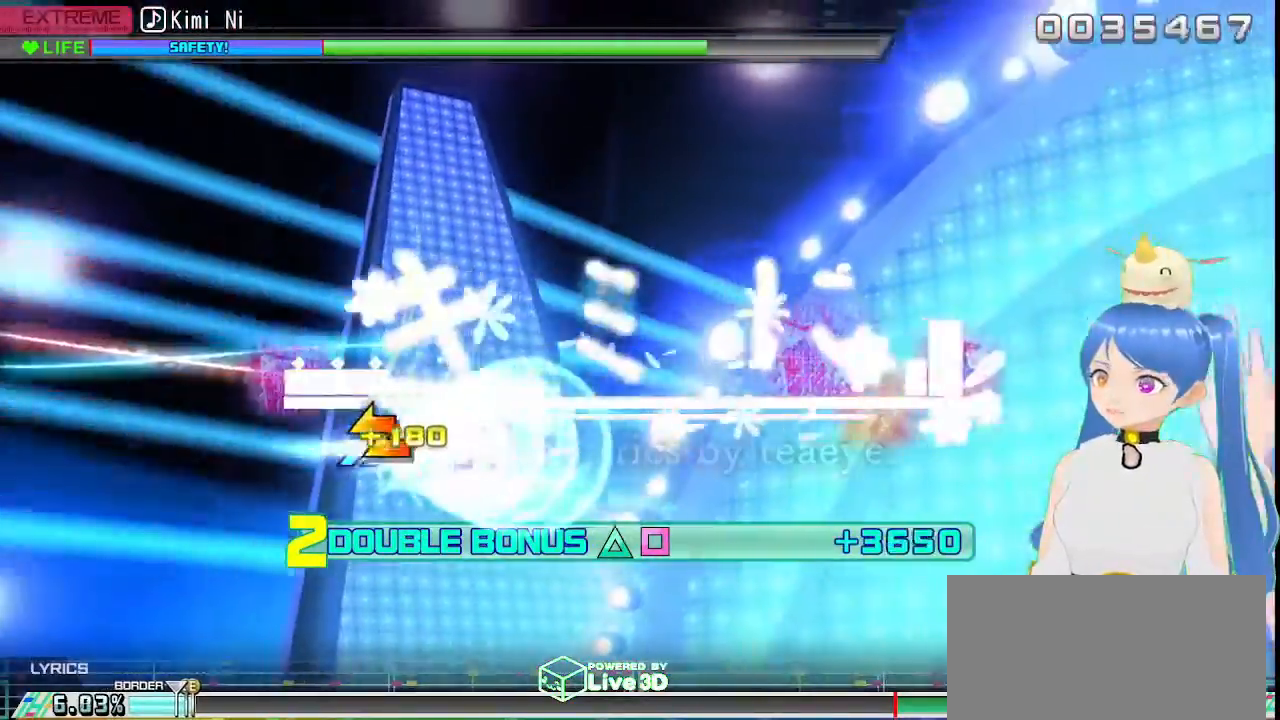
{"dt_ms": 1000, "buttons": ["R2"], "left_stick": "center", "right_stick": "center"}
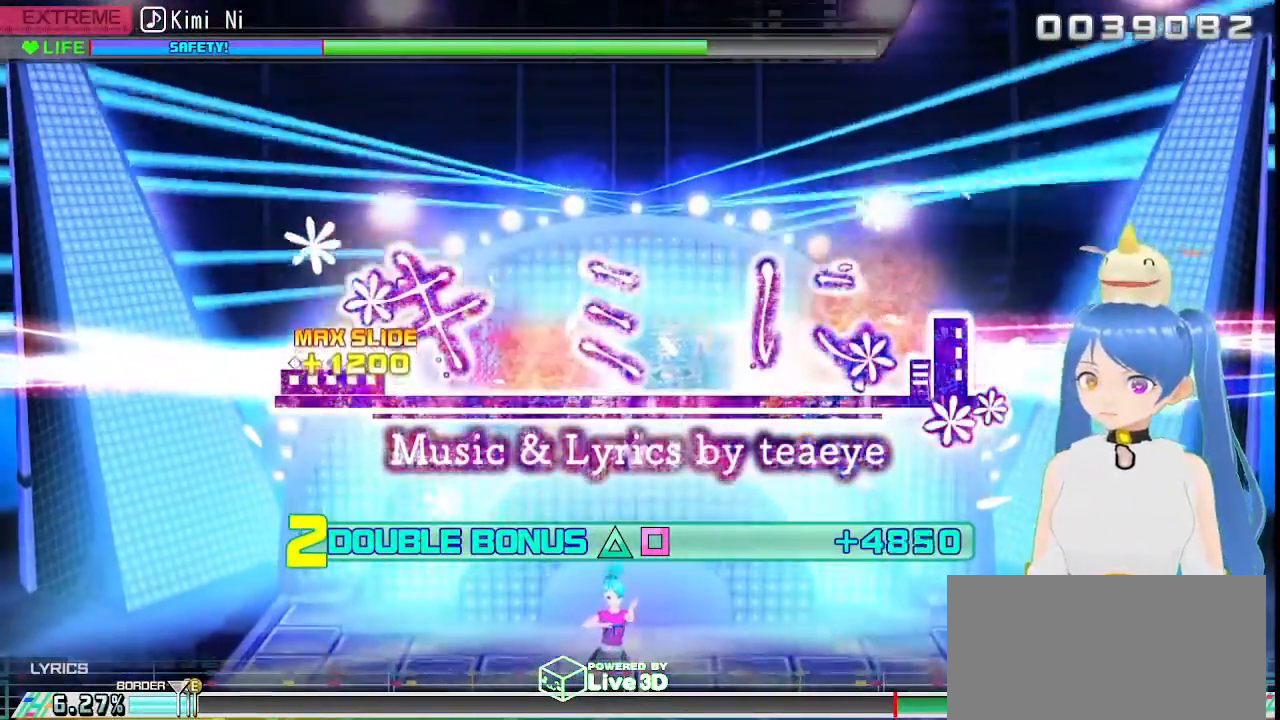
{"dt_ms": 500, "buttons": ["R2"], "left_stick": "center", "right_stick": "center", "events": []}
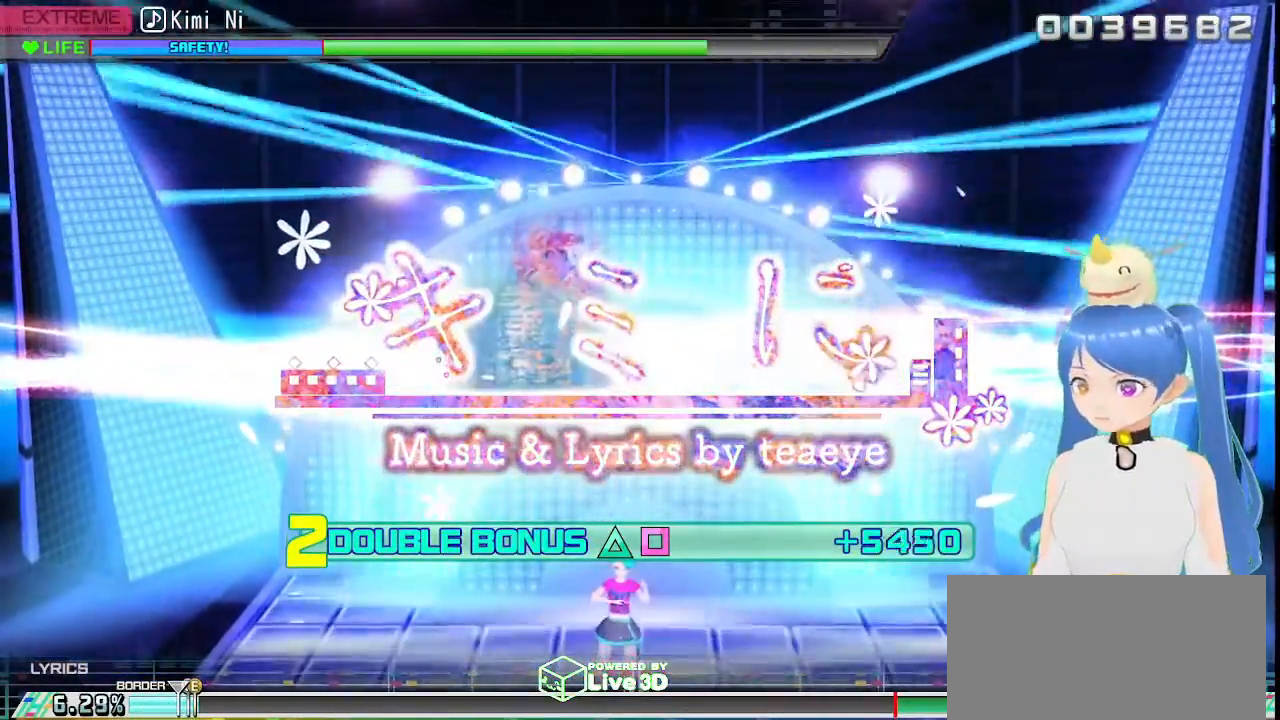
{"dt_ms": 500, "buttons": ["R2"], "left_stick": "center", "right_stick": "center", "events": [[33, "DPAD_DOWN", "down"], [350, "DPAD_DOWN", "up"]]}
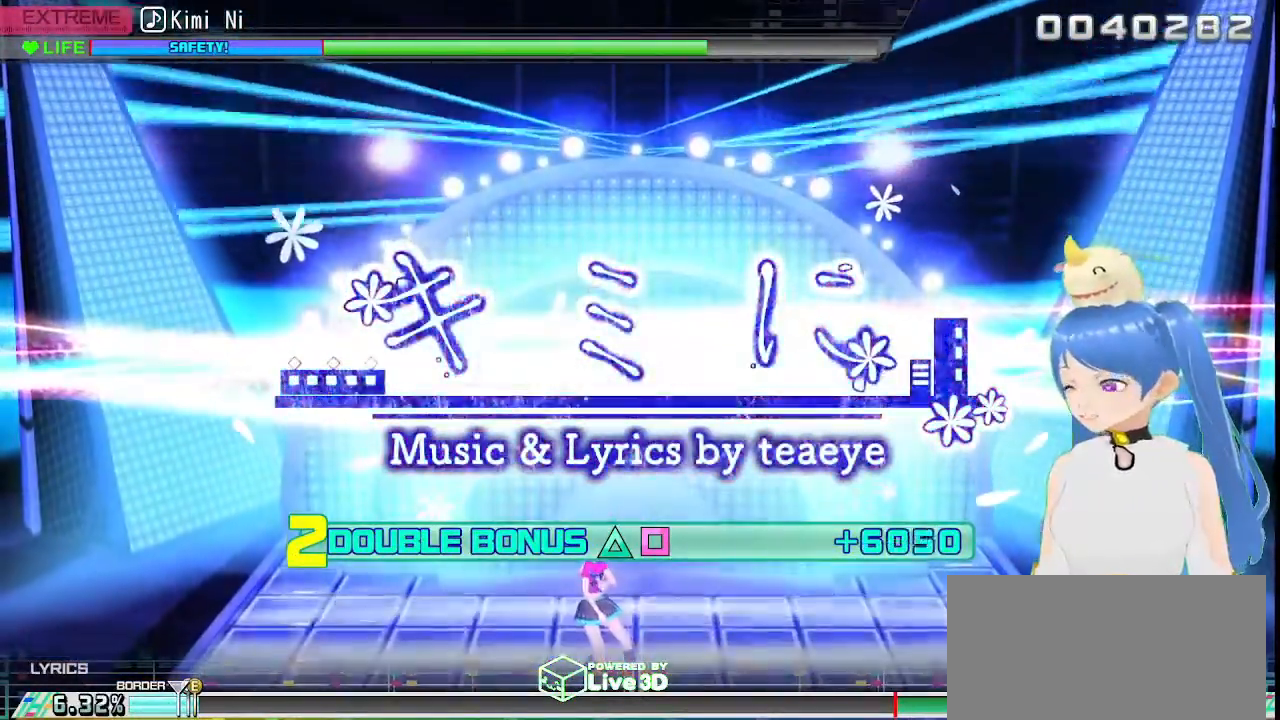
{"dt_ms": 500, "buttons": ["R2"], "left_stick": "center", "right_stick": "center", "events": []}
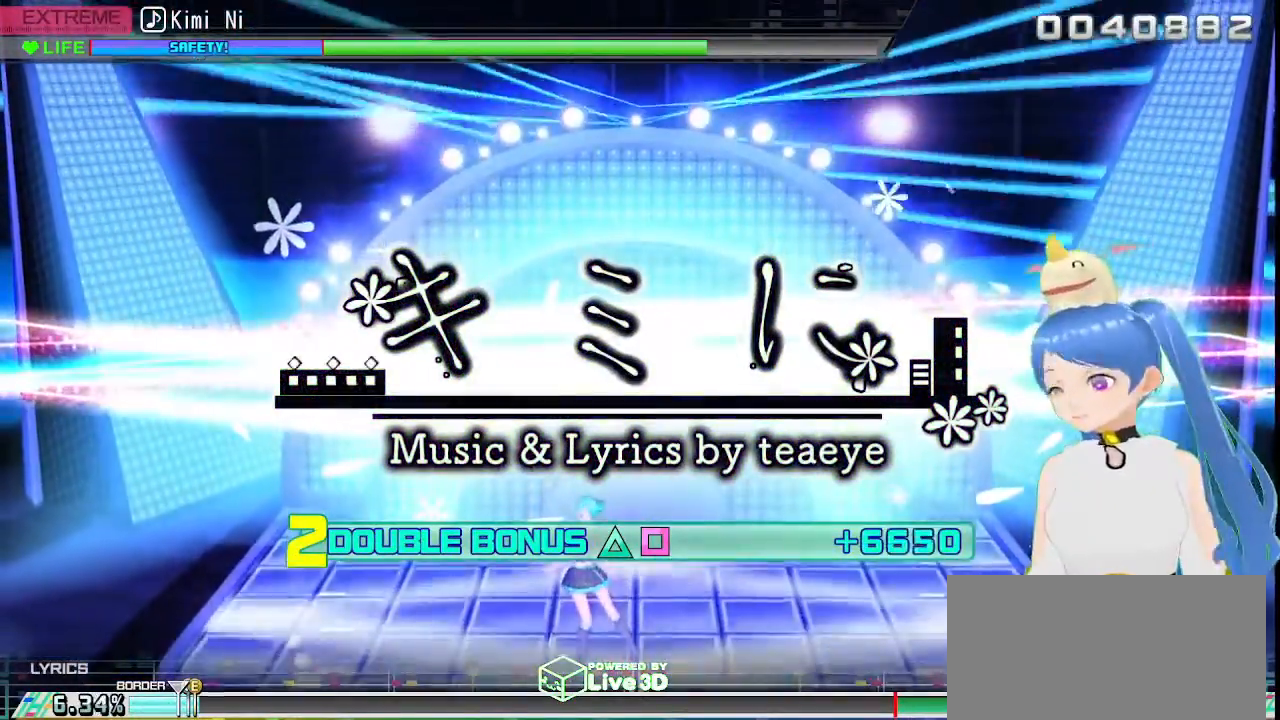
{"dt_ms": 500, "buttons": ["R2"], "left_stick": "center", "right_stick": "center", "events": []}
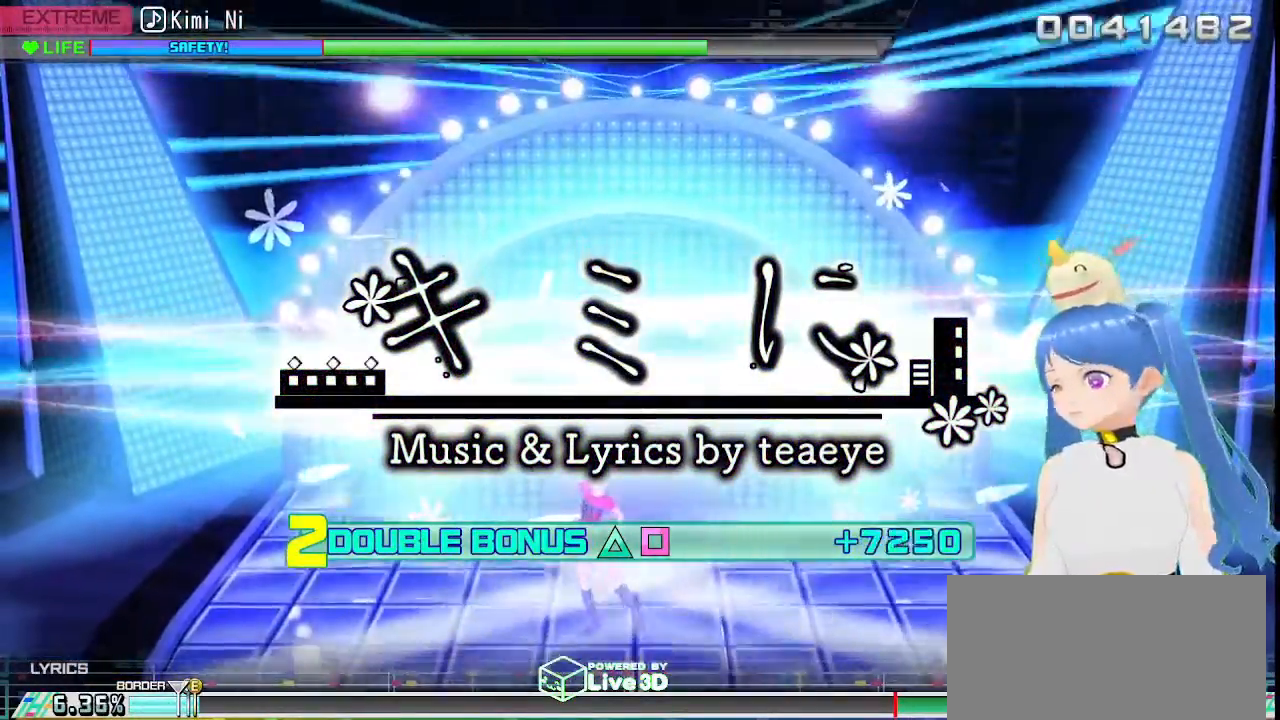
{"dt_ms": 500, "buttons": ["R2"], "left_stick": "center", "right_stick": "center", "events": []}
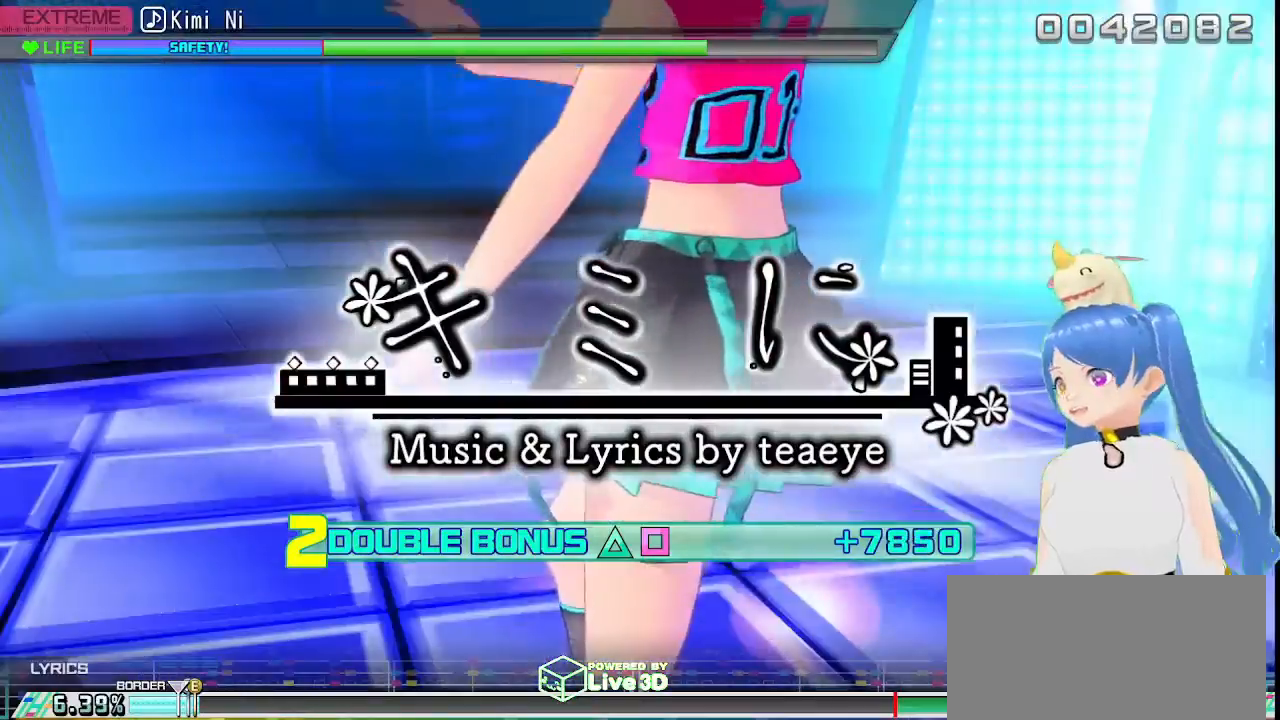
{"dt_ms": 500, "buttons": ["R2"], "left_stick": "center", "right_stick": "center"}
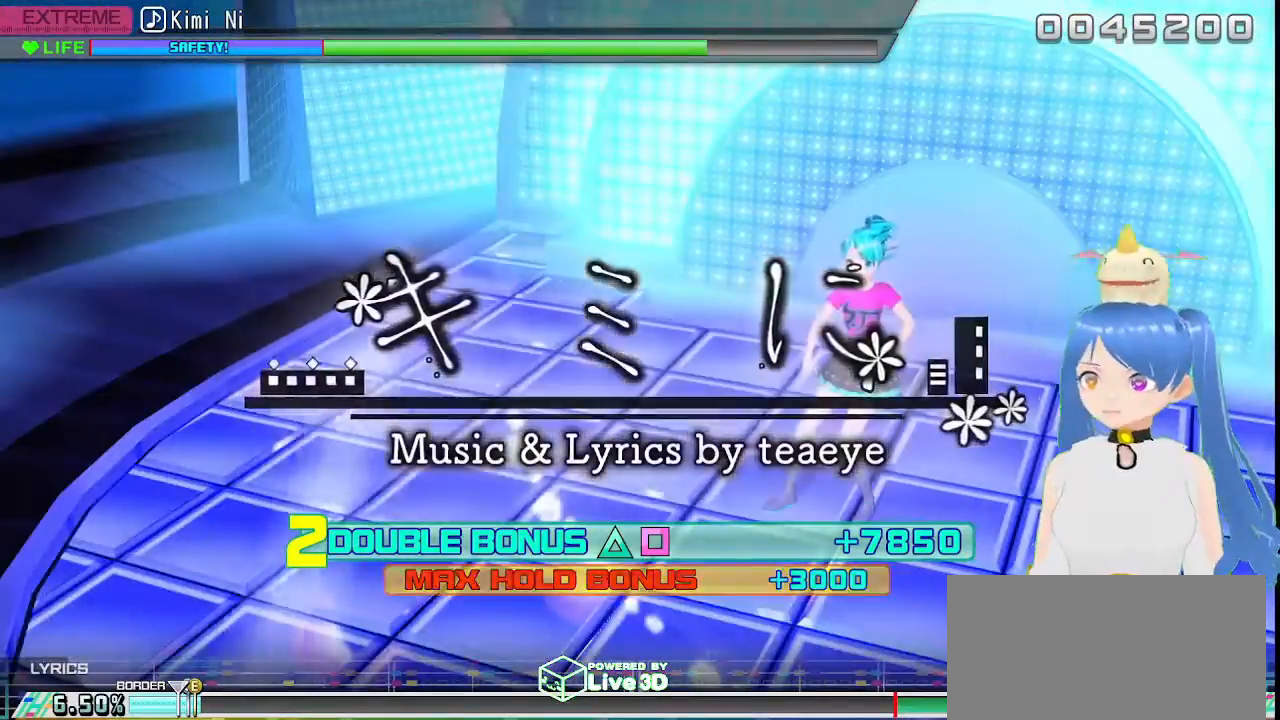
{"dt_ms": 500, "buttons": [], "left_stick": "center", "right_stick": "center", "events": [[483, "R2", "up"]]}
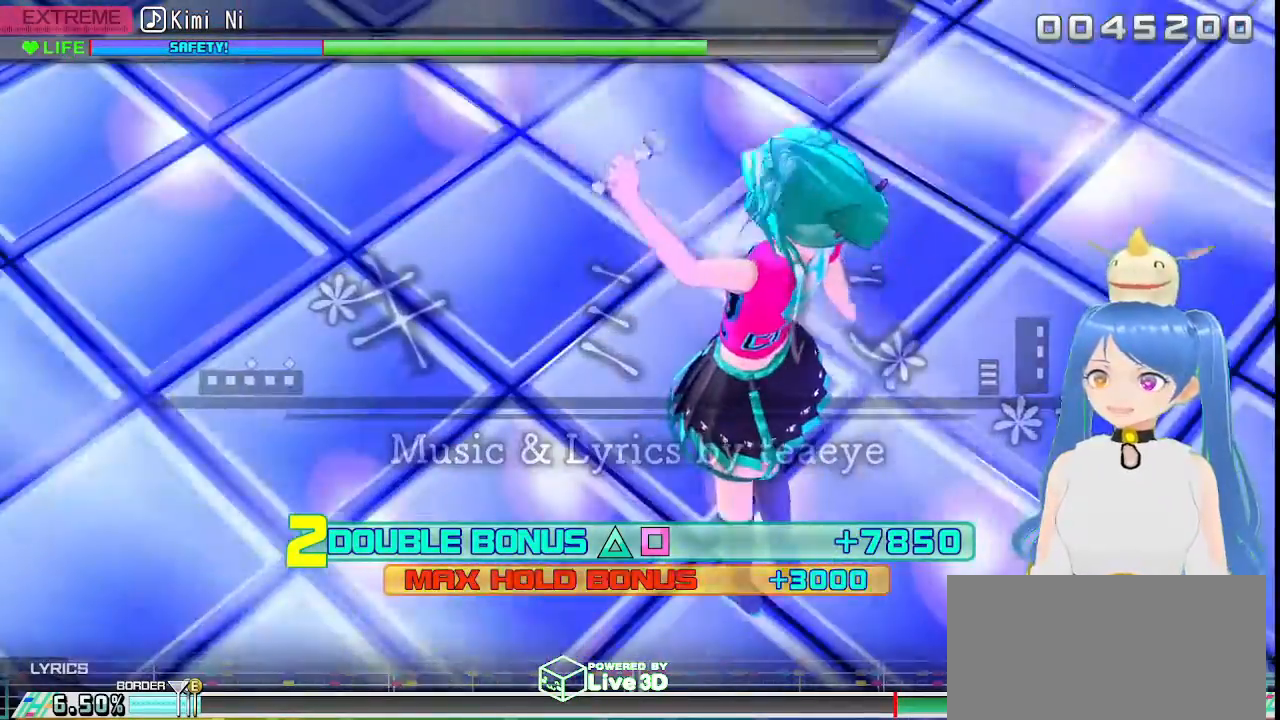
{"dt_ms": 500, "buttons": [], "left_stick": "center", "right_stick": "center", "events": []}
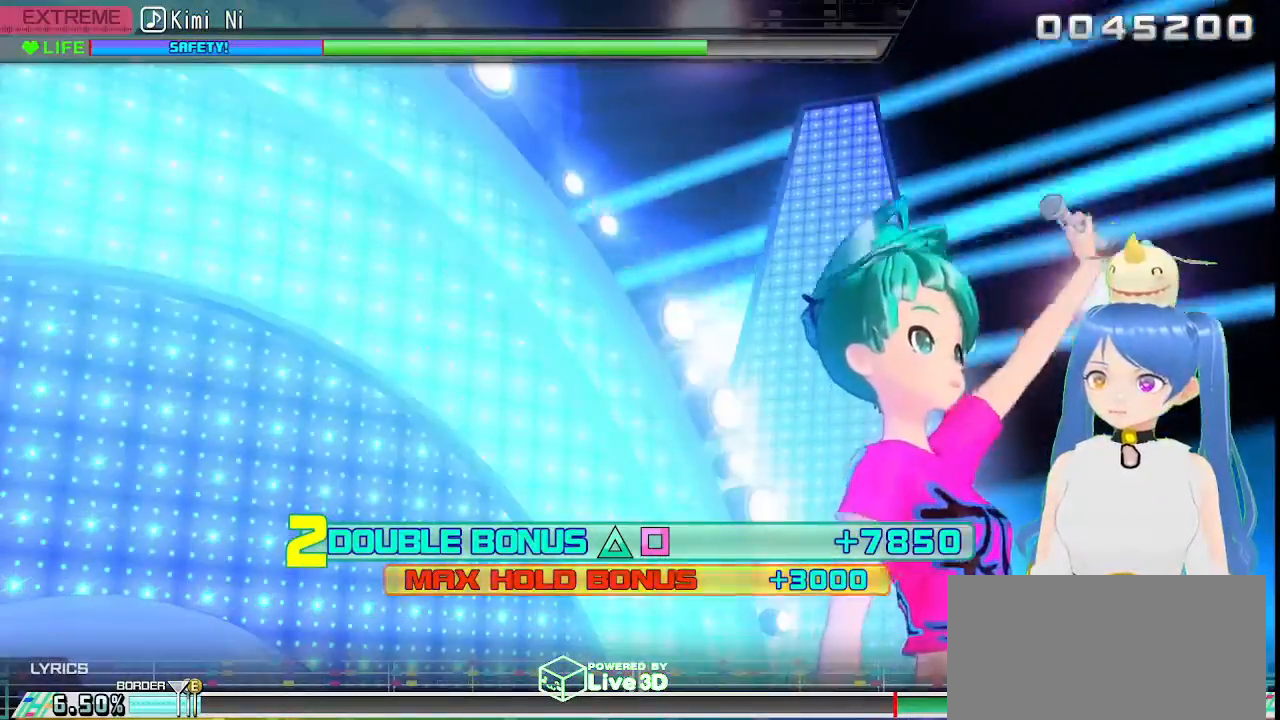
{"dt_ms": 500, "buttons": [], "left_stick": "center", "right_stick": "center", "events": []}
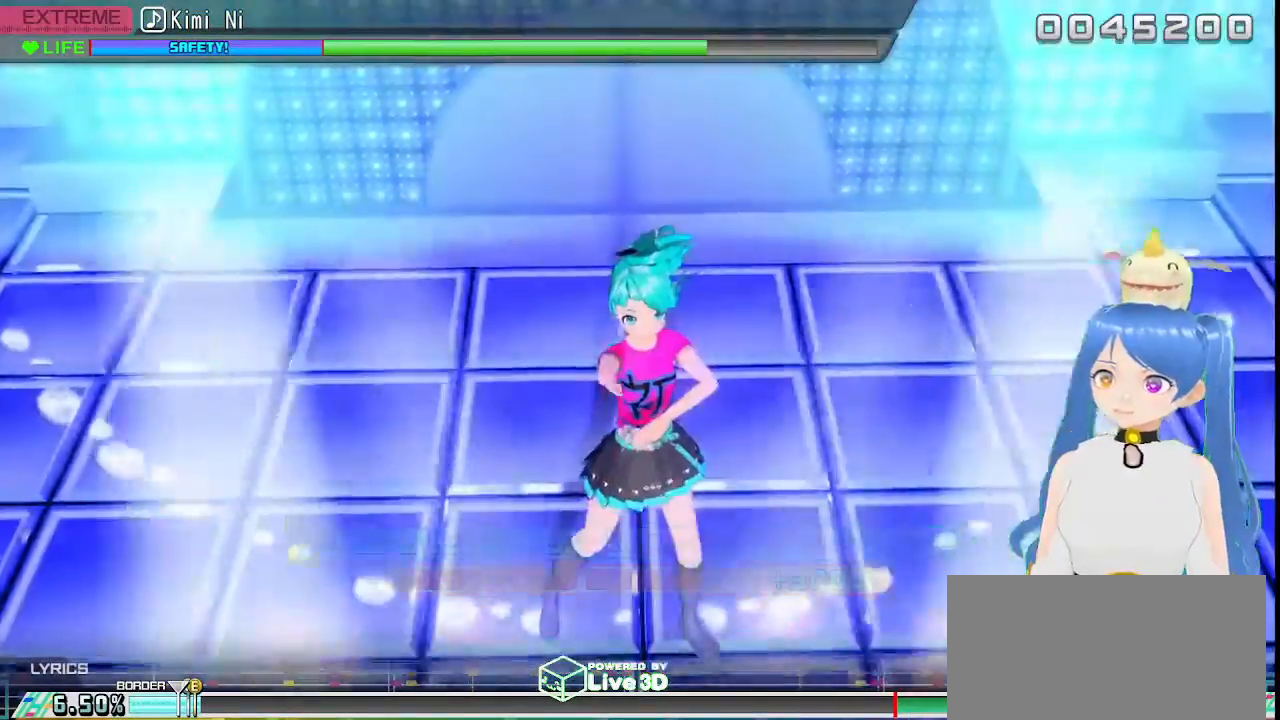
{"dt_ms": 500, "buttons": [], "left_stick": "center", "right_stick": "center", "events": []}
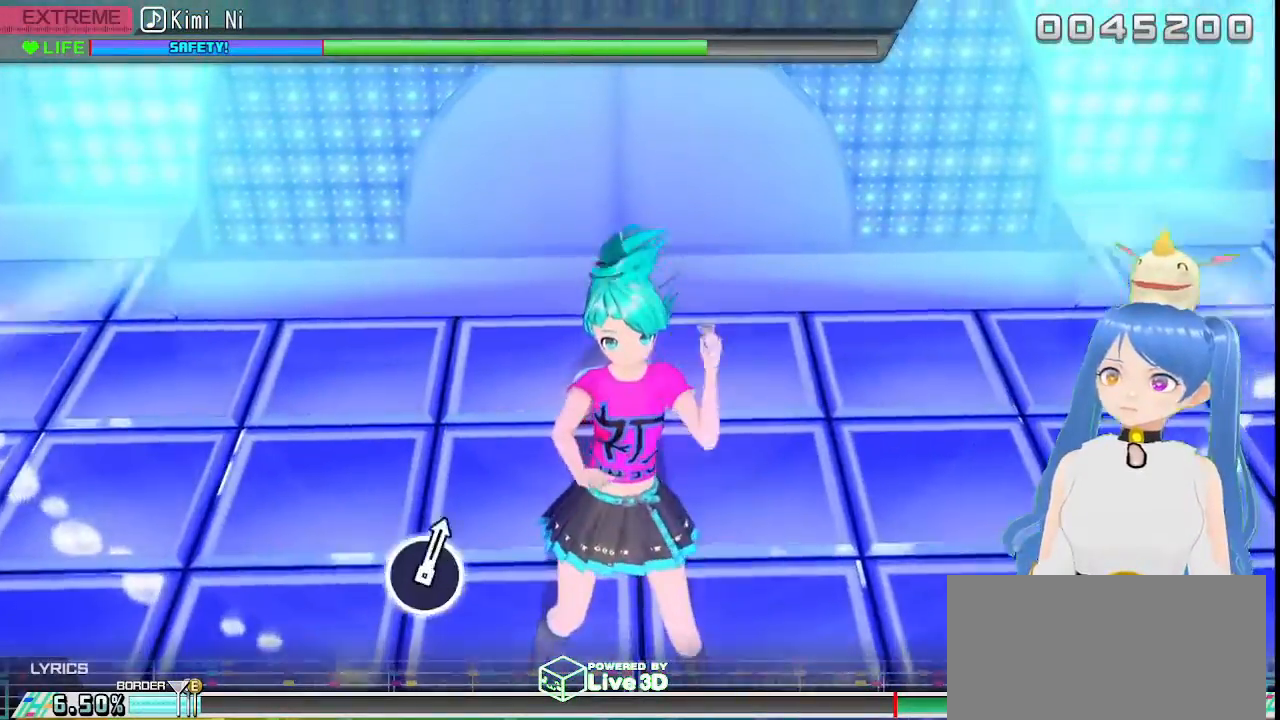
{"dt_ms": 500, "buttons": [], "left_stick": "center", "right_stick": "center", "events": []}
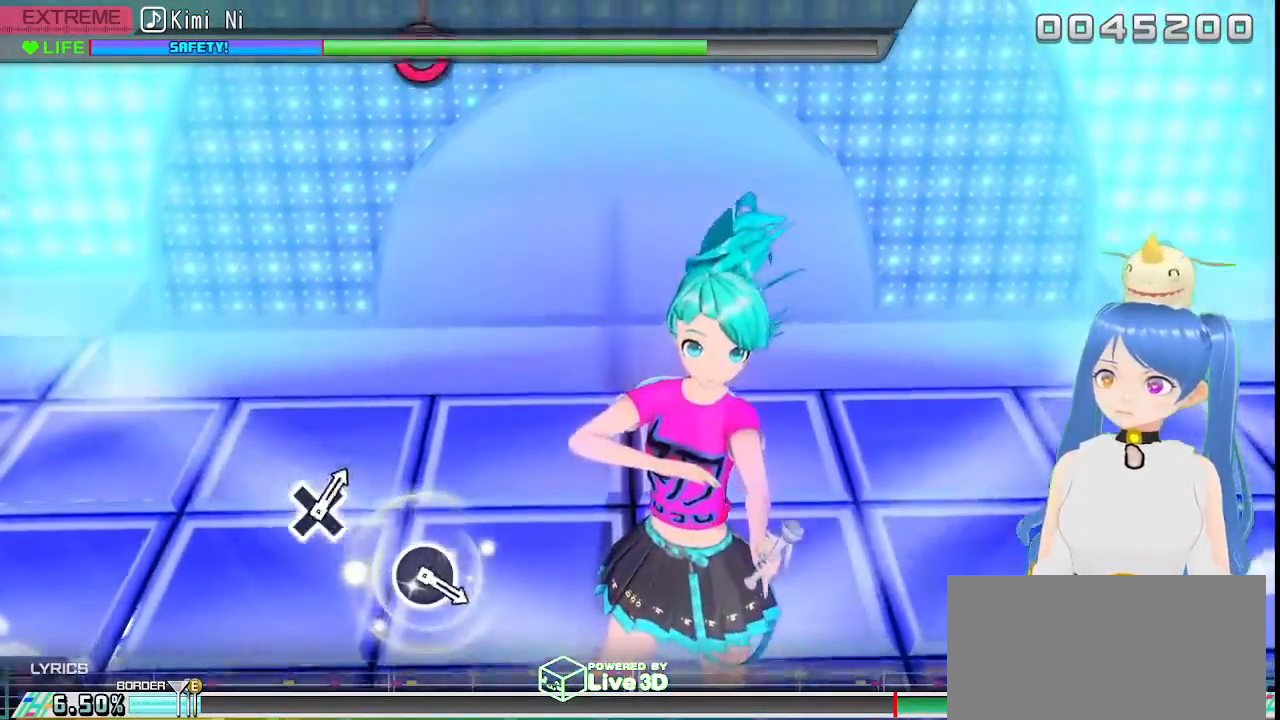
{"dt_ms": 500, "buttons": [], "left_stick": "center", "right_stick": "center", "events": []}